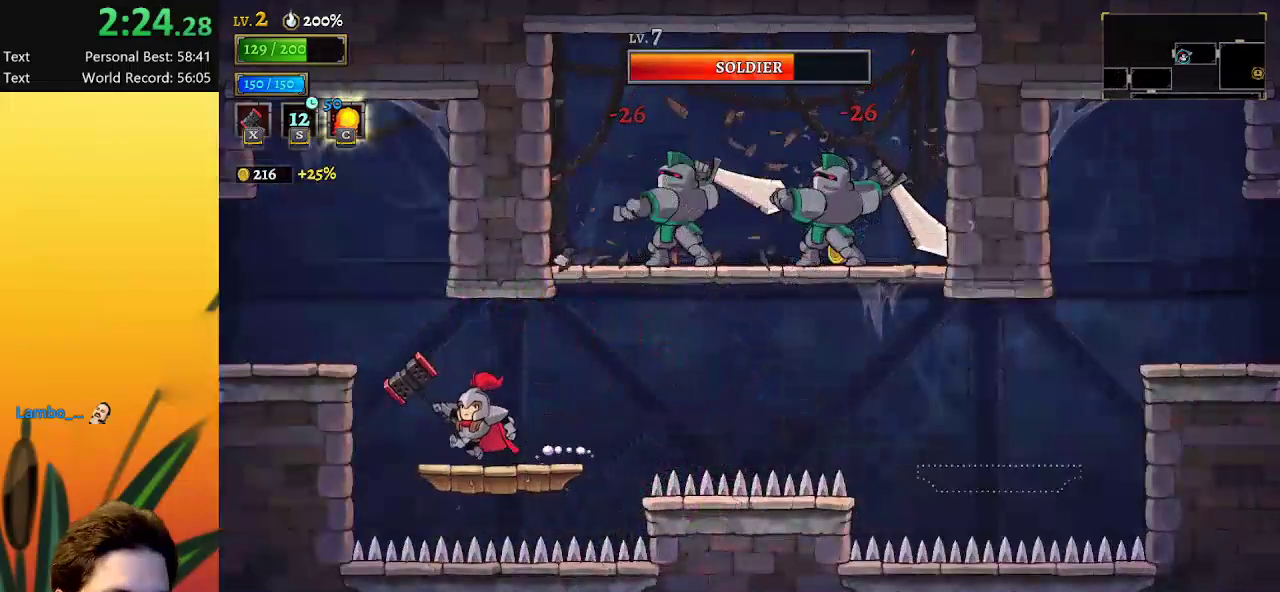
Gameplay with keyboard; each line is a JSON object with the keys held at the frame after it. "events" lists presses ("down") and releases ("up") of "a", "c", "d", "down", "left", "right", "s", "up", "x" and "z" between this image and that frame as [ms after this image, input, new state], when the widget could be followed in between. No other keys are recorded. Mouse input is not recorded.
{"keys": ["left"], "events": [[100, "z", "down"], [233, "z", "up"]]}
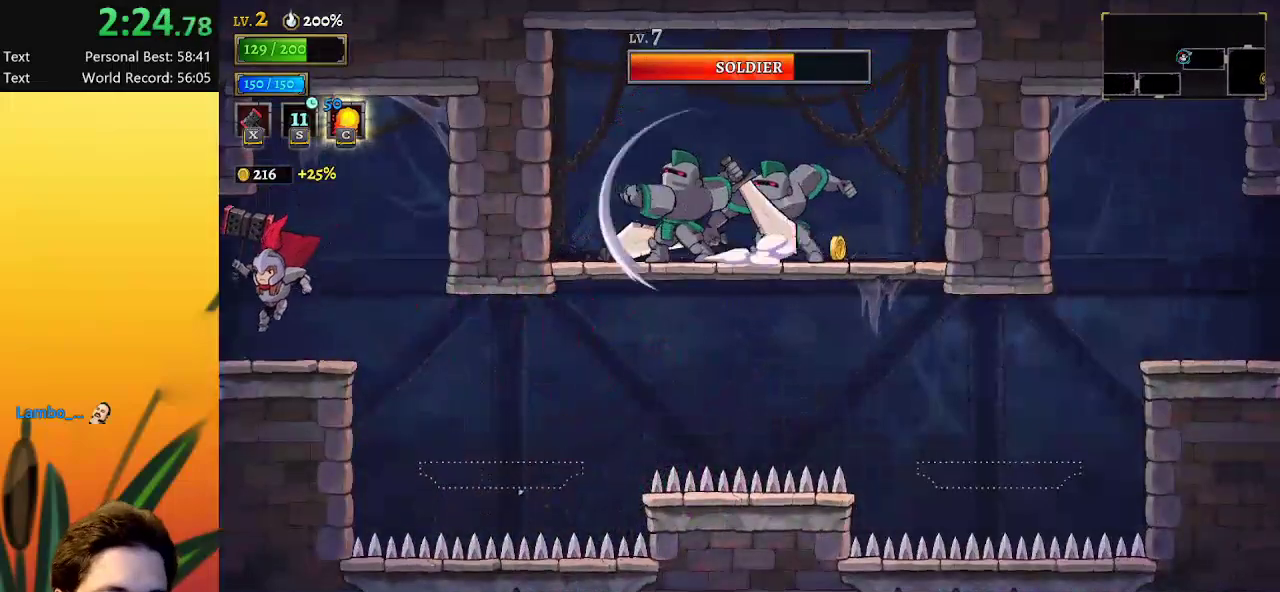
{"keys": [], "events": [[167, "a", "down"], [300, "a", "up"], [350, "left", "up"]]}
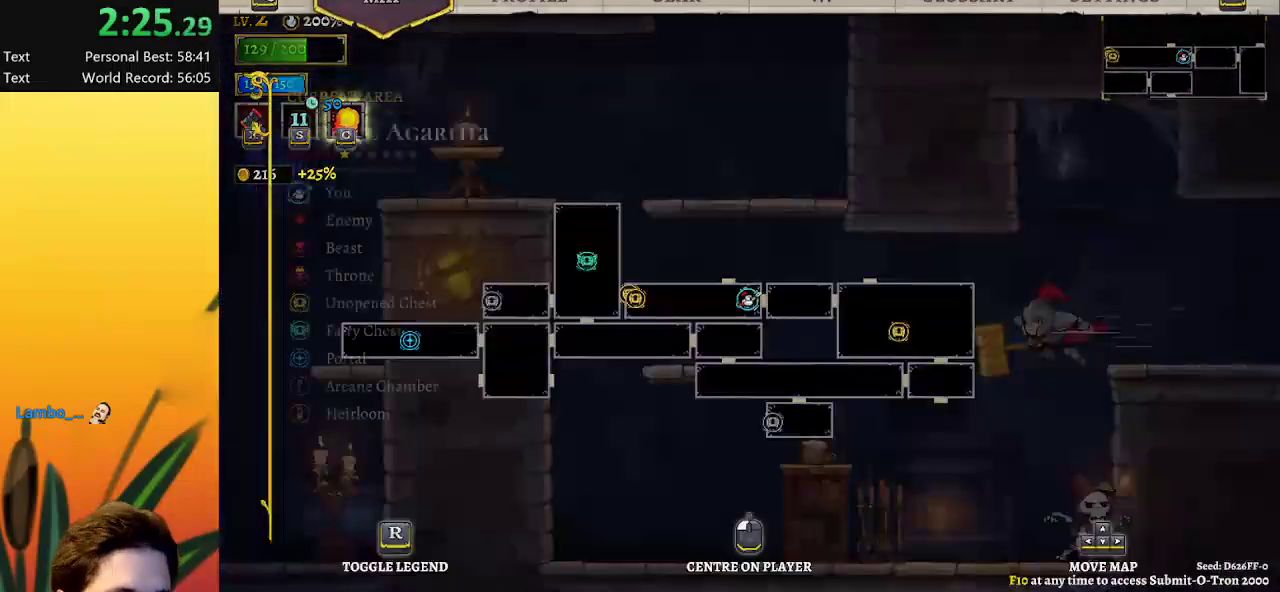
{"keys": ["left"], "events": [[267, "left", "down"]]}
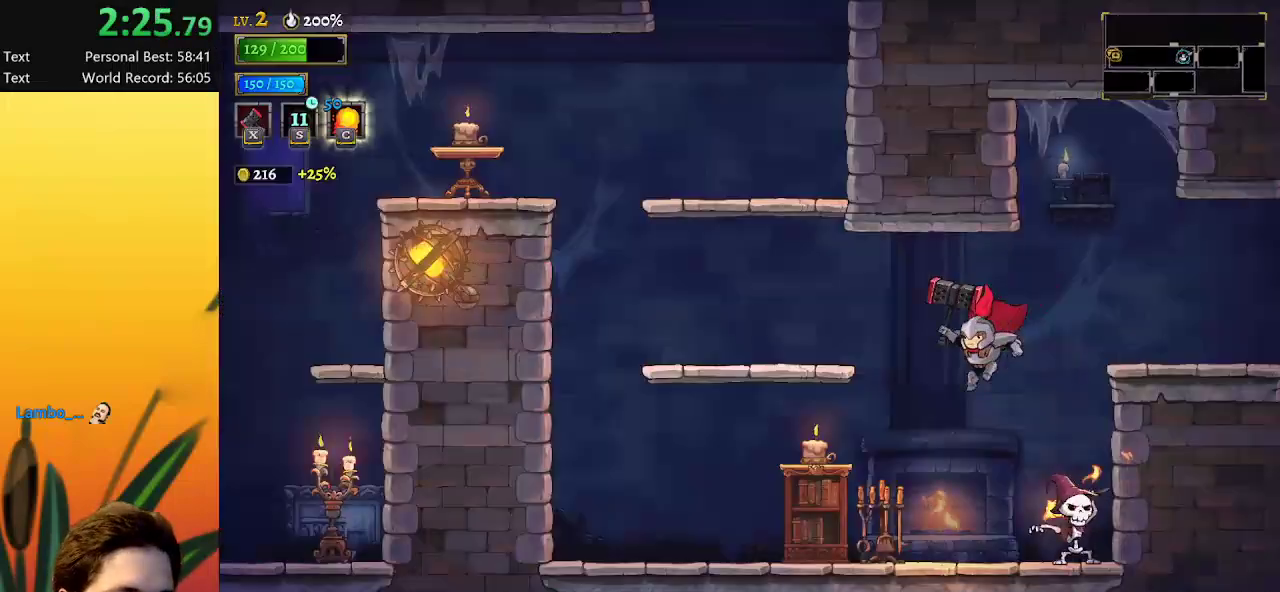
{"keys": ["z"], "events": [[417, "z", "down"], [467, "left", "up"]]}
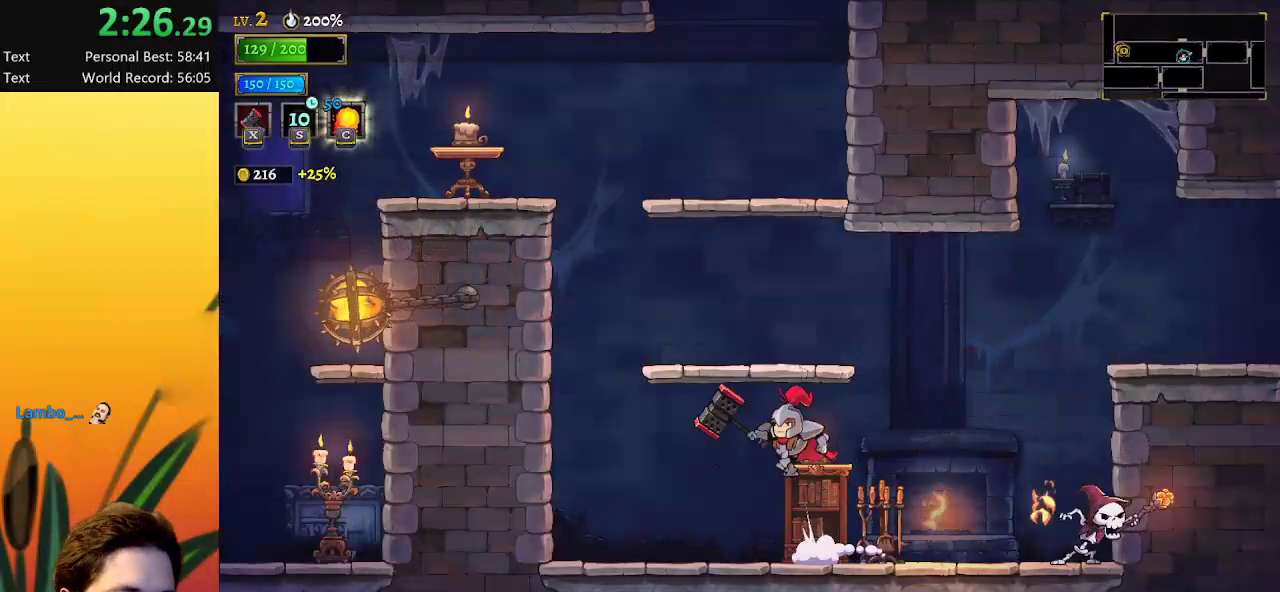
{"keys": ["z"], "events": [[167, "z", "up"], [200, "left", "down"], [350, "left", "up"], [433, "z", "down"]]}
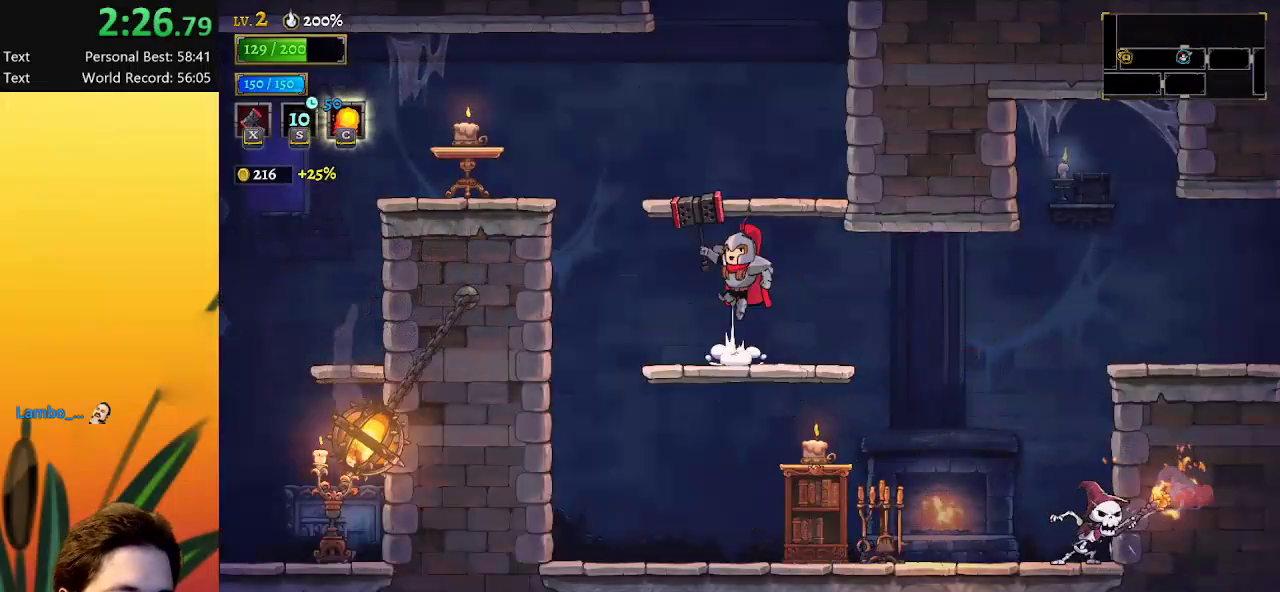
{"keys": [], "events": [[217, "z", "up"]]}
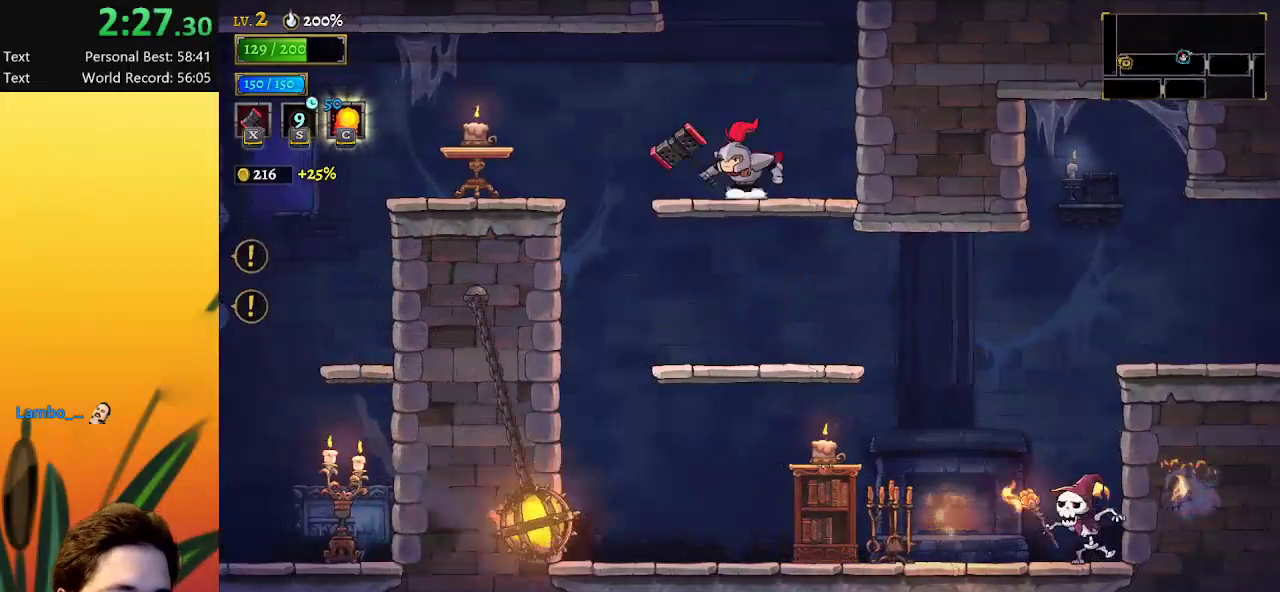
{"keys": ["z"], "events": [[100, "z", "down"]]}
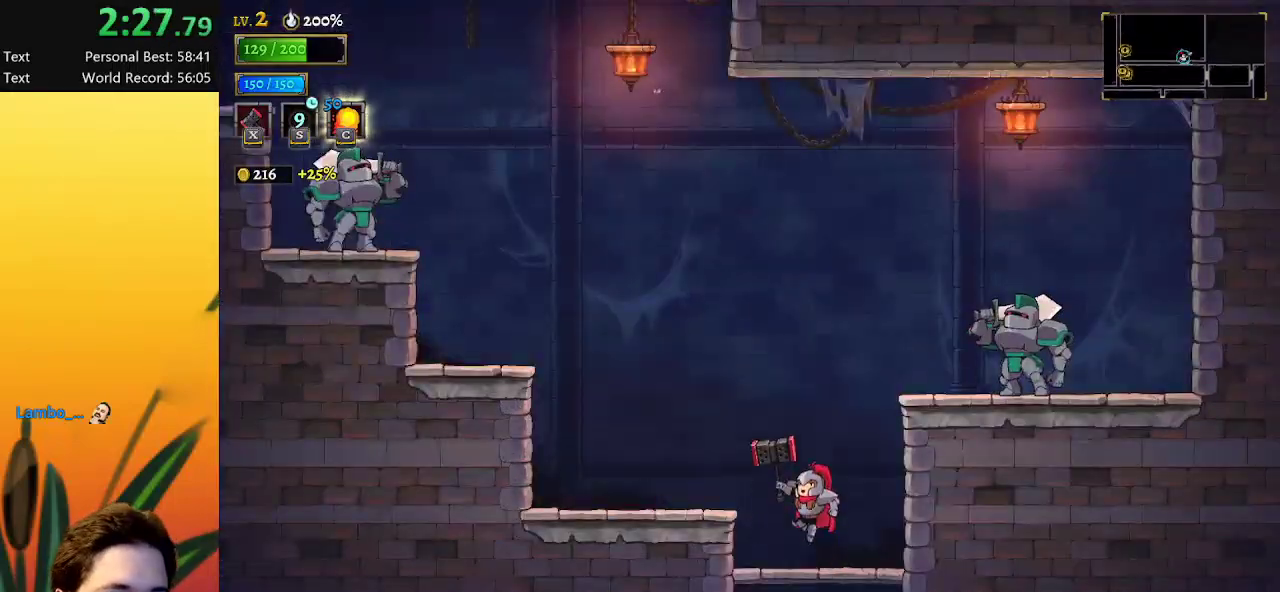
{"keys": ["right", "z"], "events": [[17, "z", "up"], [333, "z", "down"], [383, "right", "down"]]}
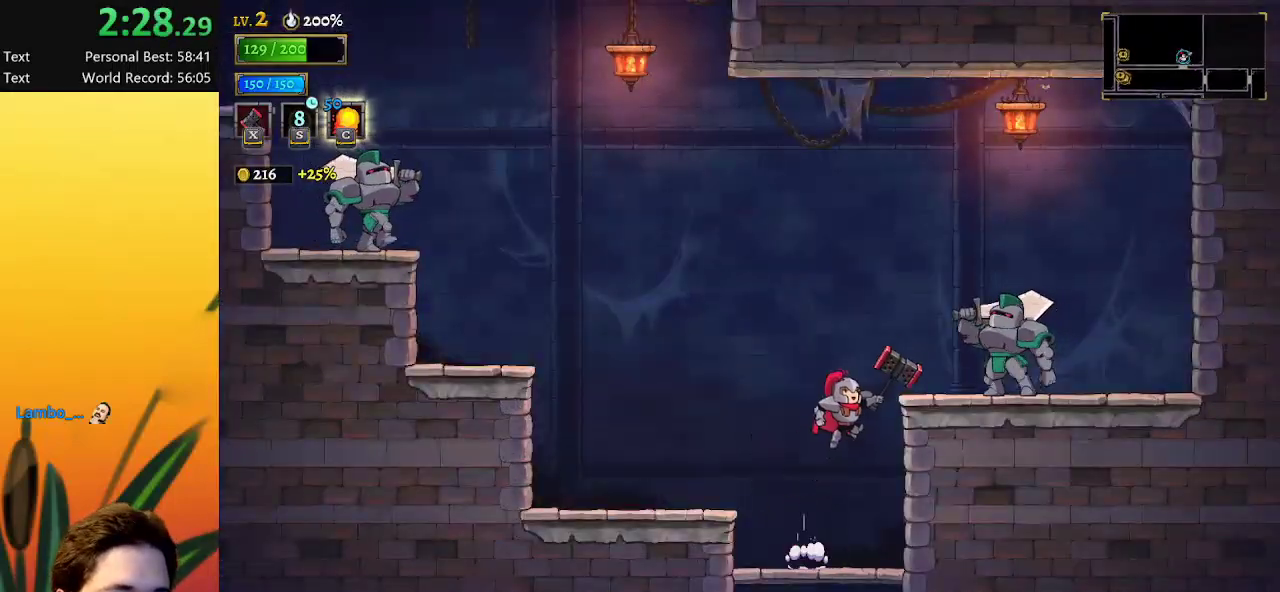
{"keys": ["left"], "events": [[217, "down", "down"], [267, "left", "down"], [267, "right", "up"], [317, "z", "up"], [500, "down", "up"]]}
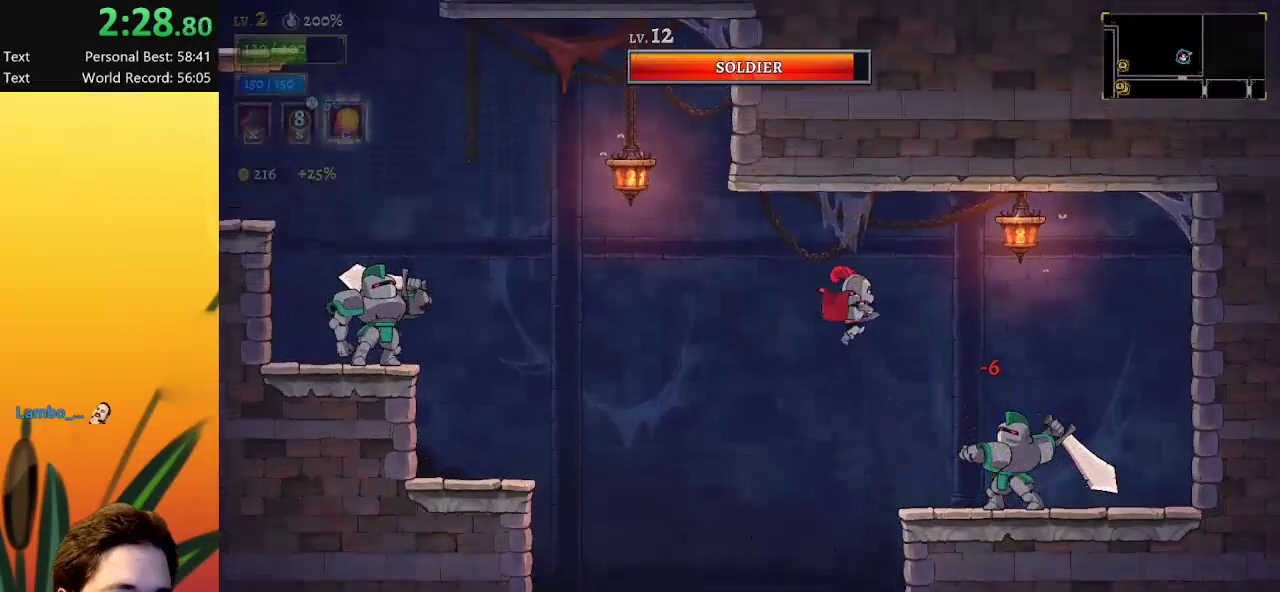
{"keys": [], "events": [[233, "left", "up"]]}
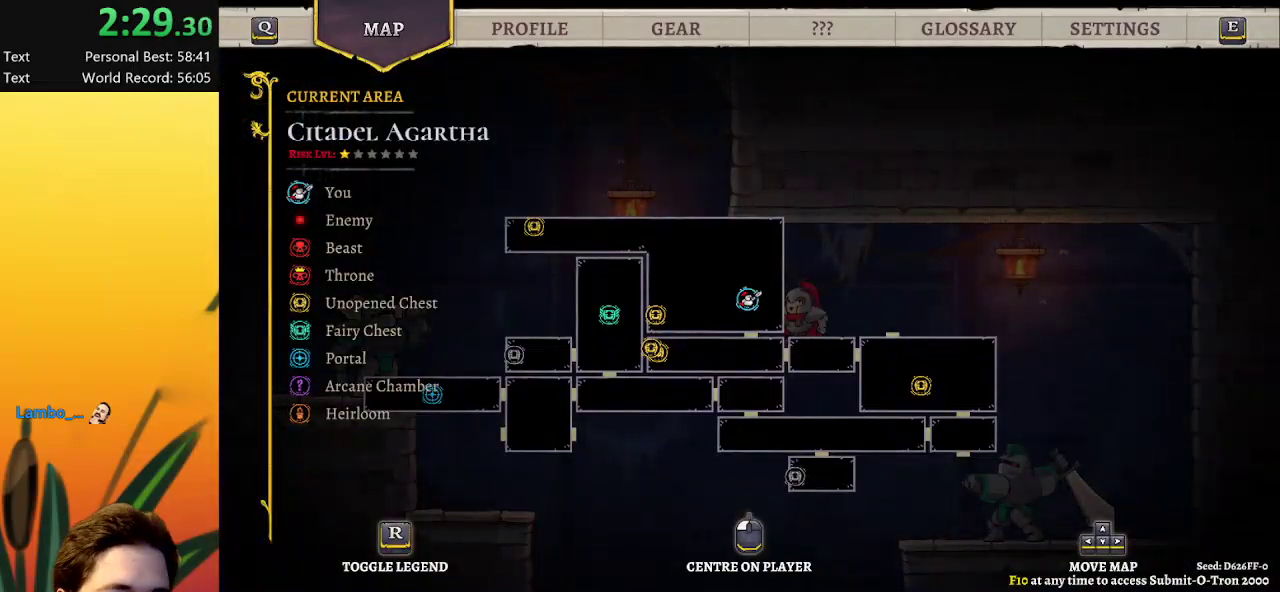
{"keys": ["left"], "events": [[350, "left", "down"]]}
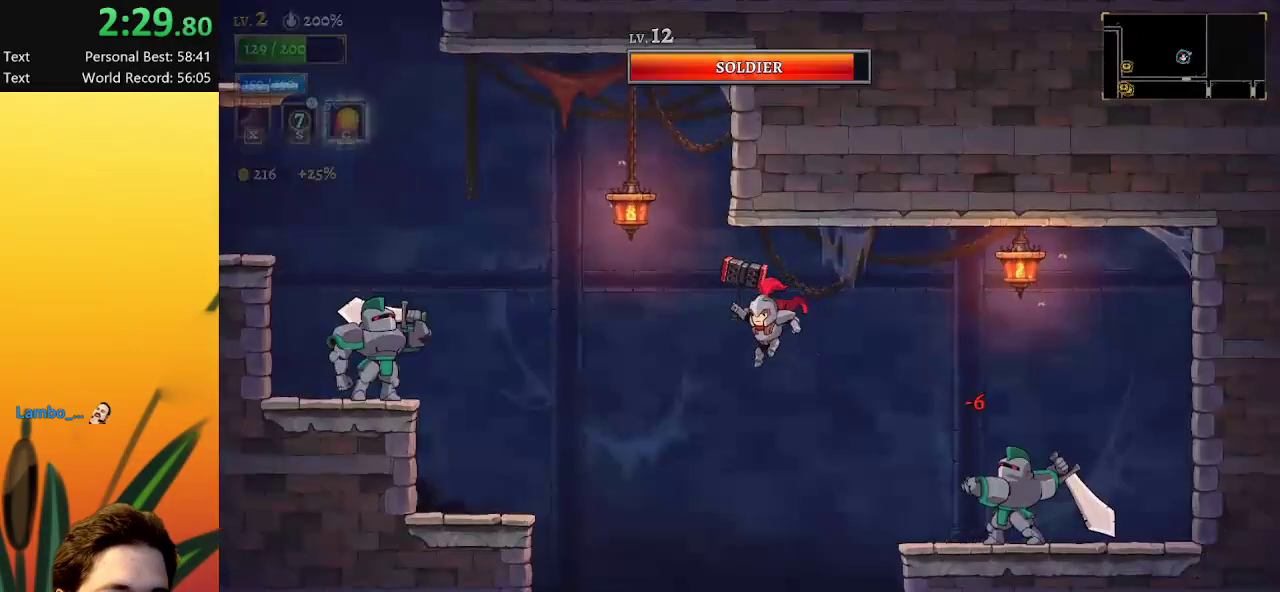
{"keys": ["right"], "events": [[267, "left", "up"], [317, "right", "down"]]}
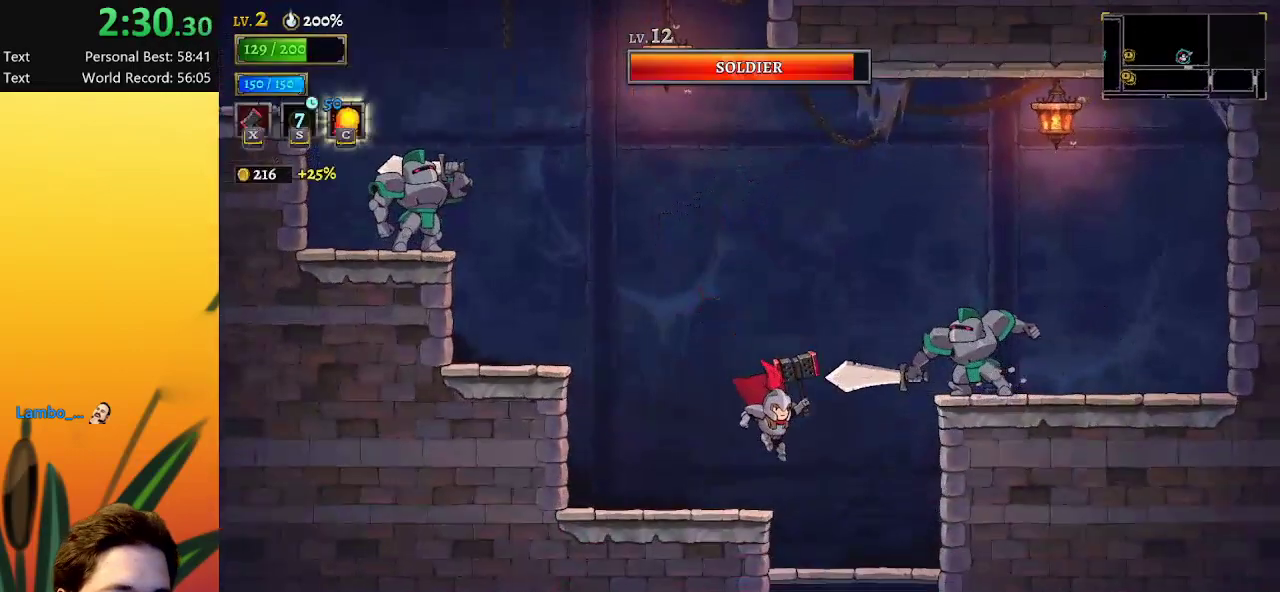
{"keys": [], "events": [[150, "right", "up"], [200, "down", "down"], [433, "down", "up"]]}
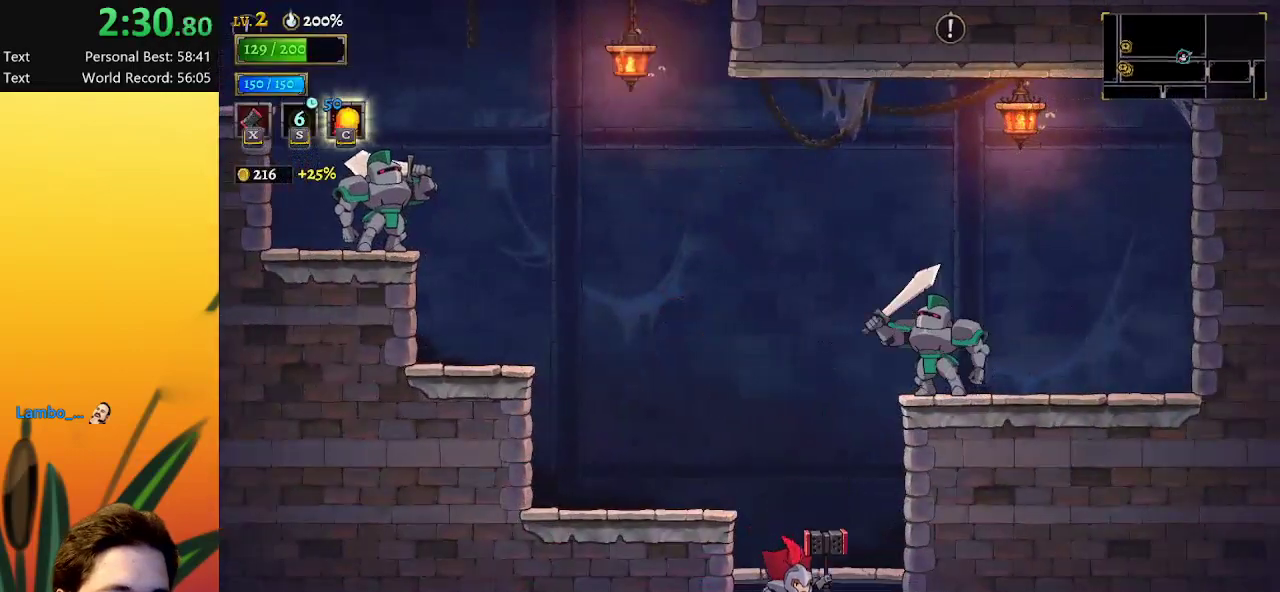
{"keys": ["a", "left"], "events": [[400, "a", "down"], [433, "left", "down"]]}
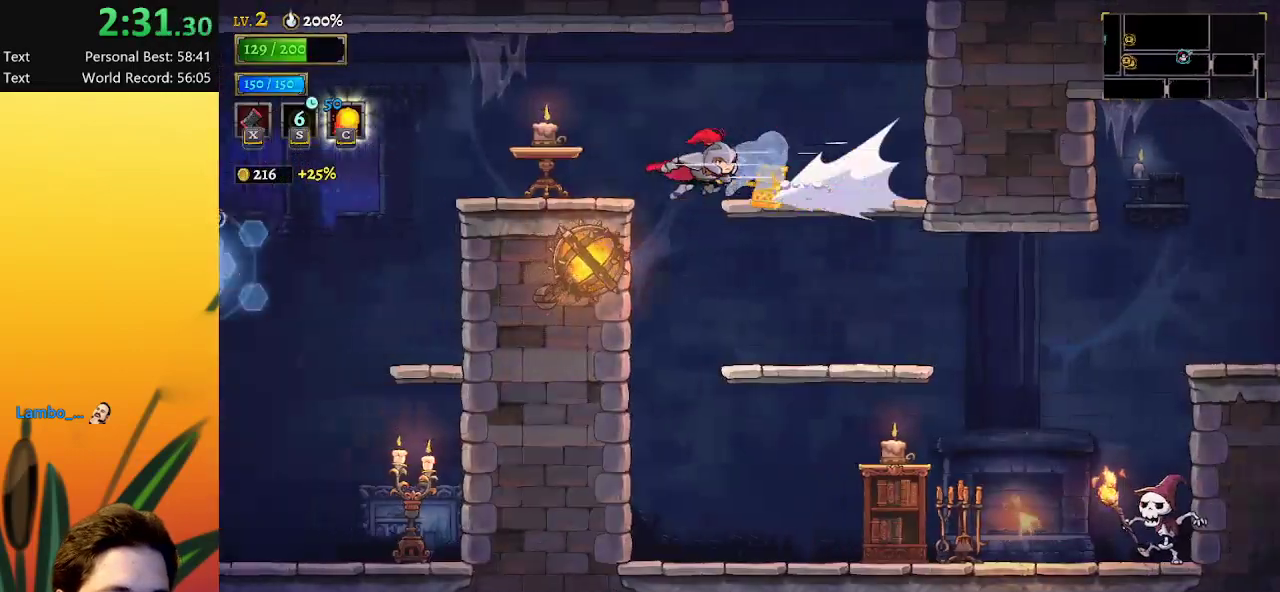
{"keys": [], "events": [[133, "a", "up"], [400, "left", "up"]]}
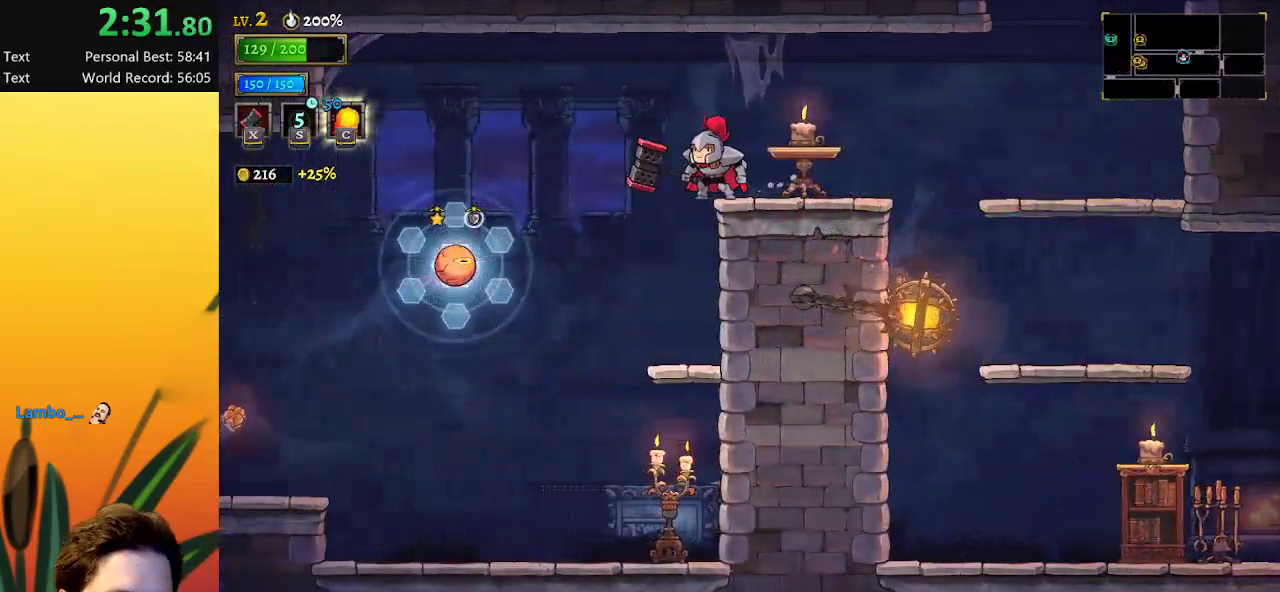
{"keys": ["right"], "events": [[150, "right", "down"], [383, "d", "down"], [467, "d", "up"]]}
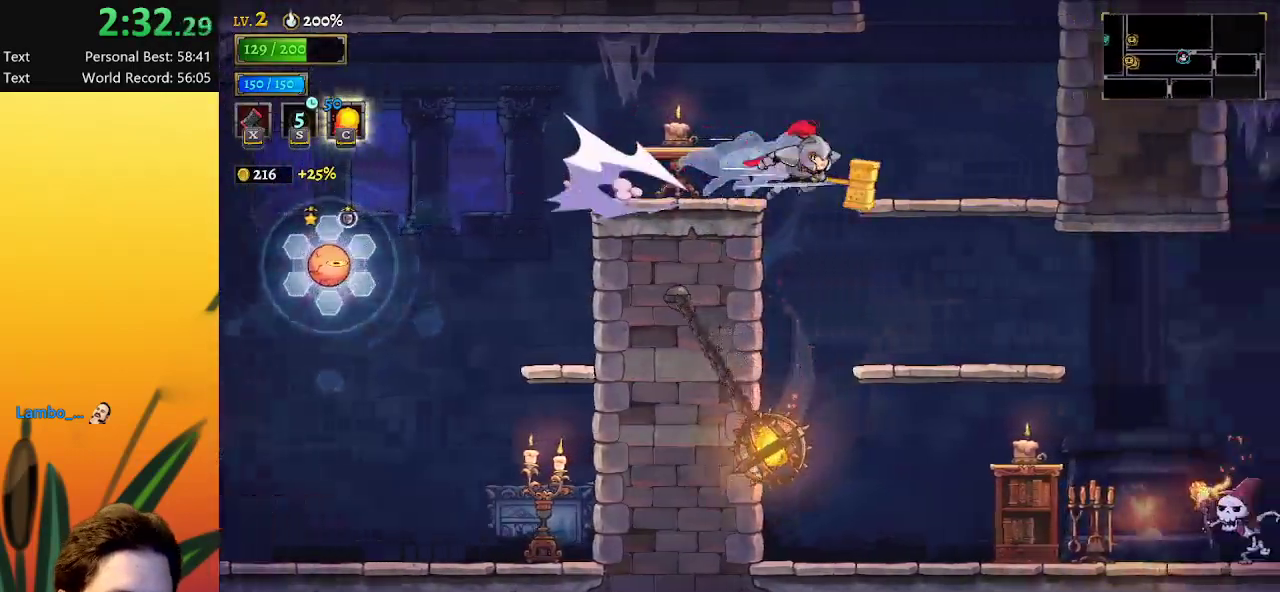
{"keys": [], "events": [[150, "right", "up"], [250, "down", "down"], [383, "down", "up"]]}
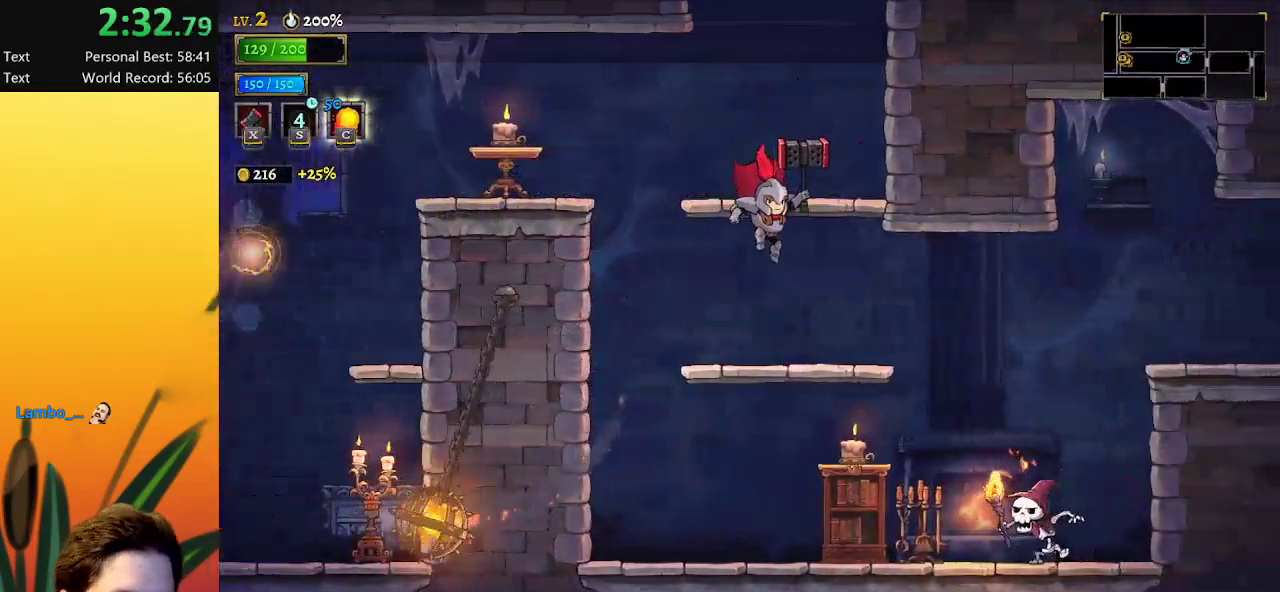
{"keys": ["d", "right"], "events": [[67, "right", "down"], [317, "d", "down"]]}
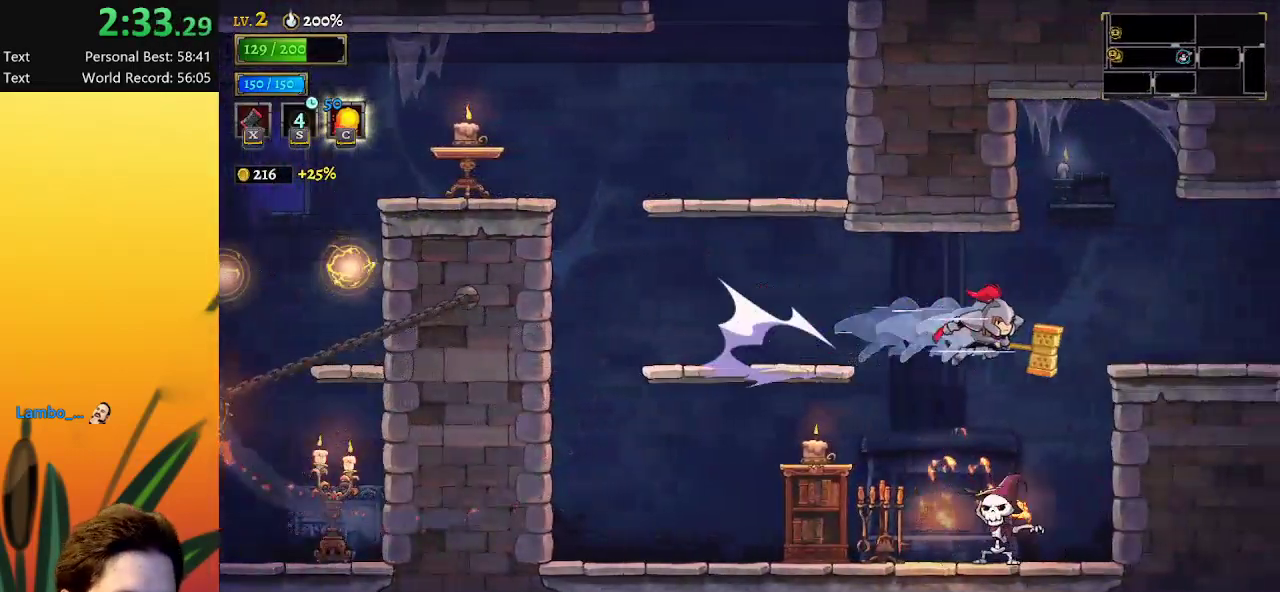
{"keys": ["right"], "events": [[100, "d", "up"]]}
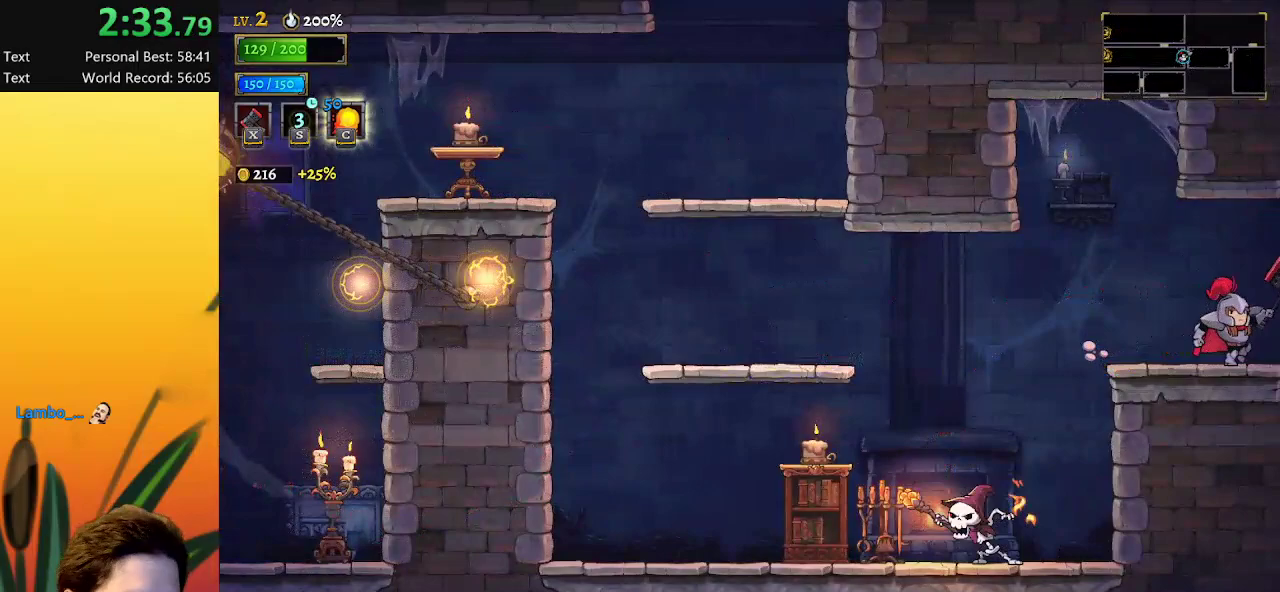
{"keys": ["right"], "events": [[17, "d", "down"], [200, "d", "up"]]}
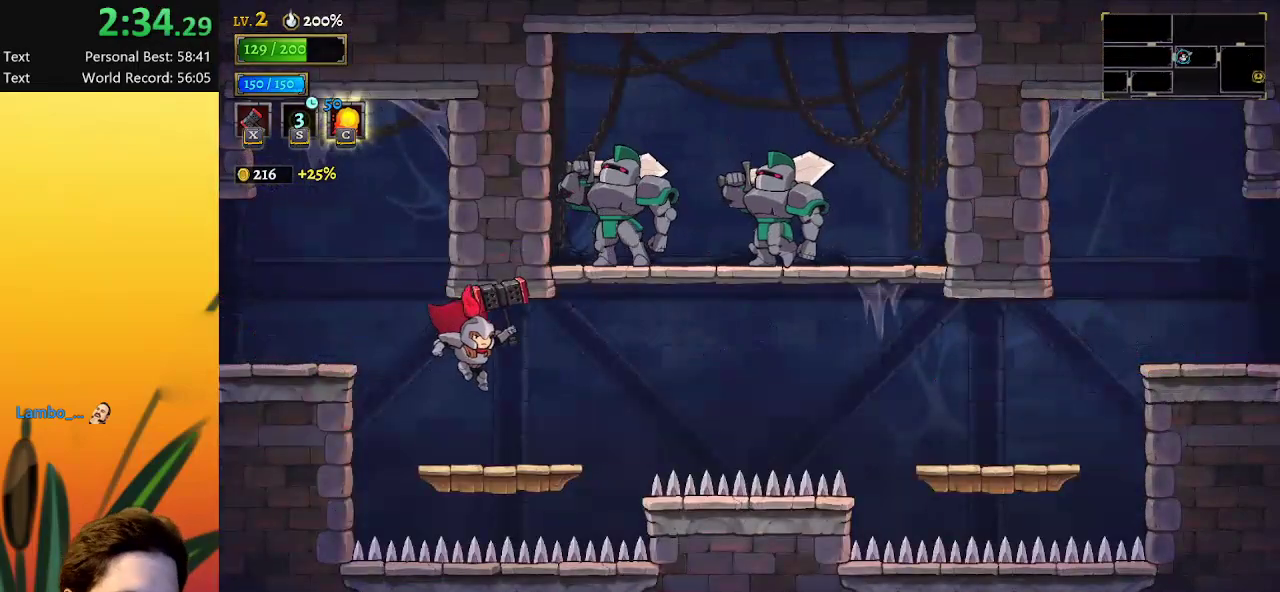
{"keys": [], "events": [[167, "right", "up"]]}
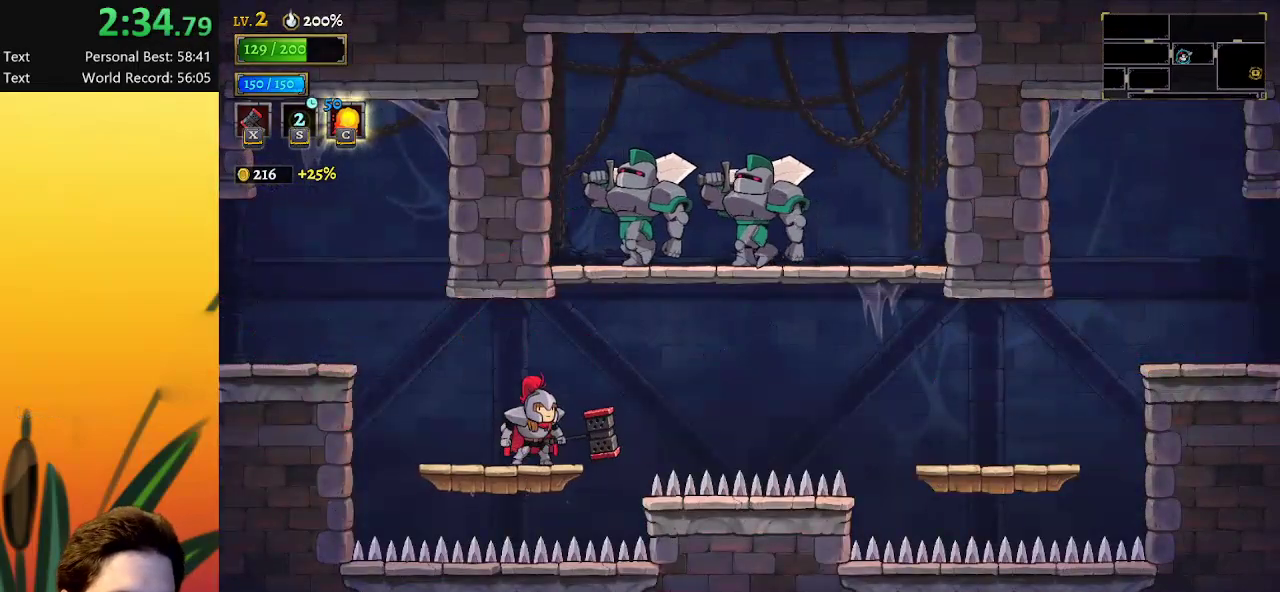
{"keys": [], "events": []}
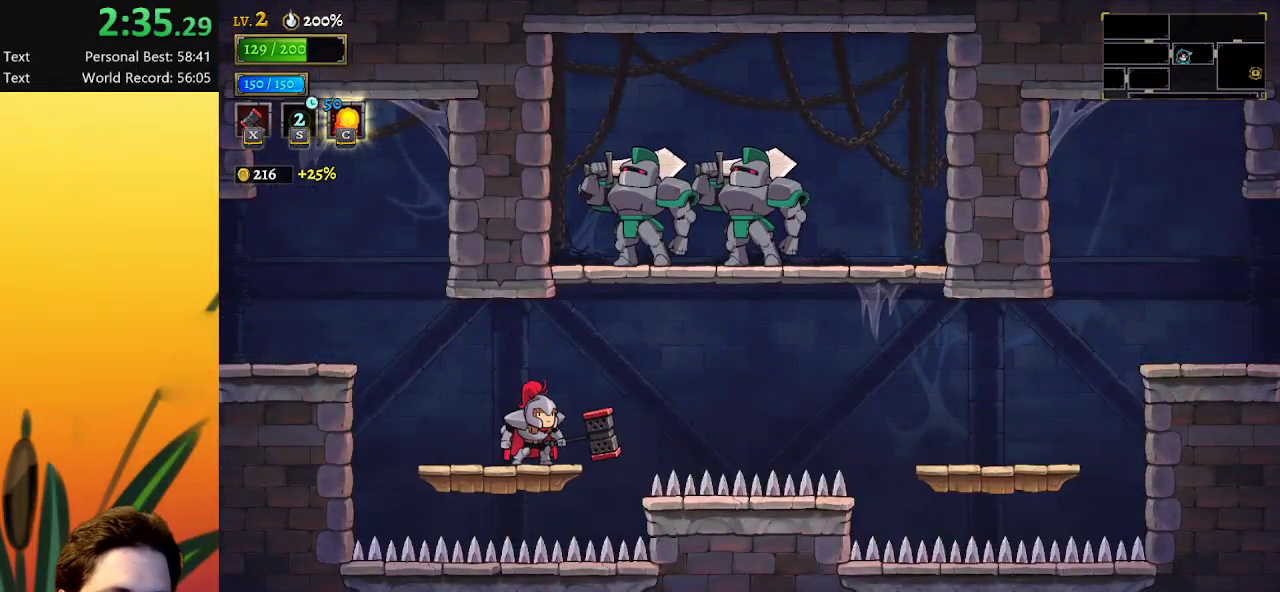
{"keys": [], "events": []}
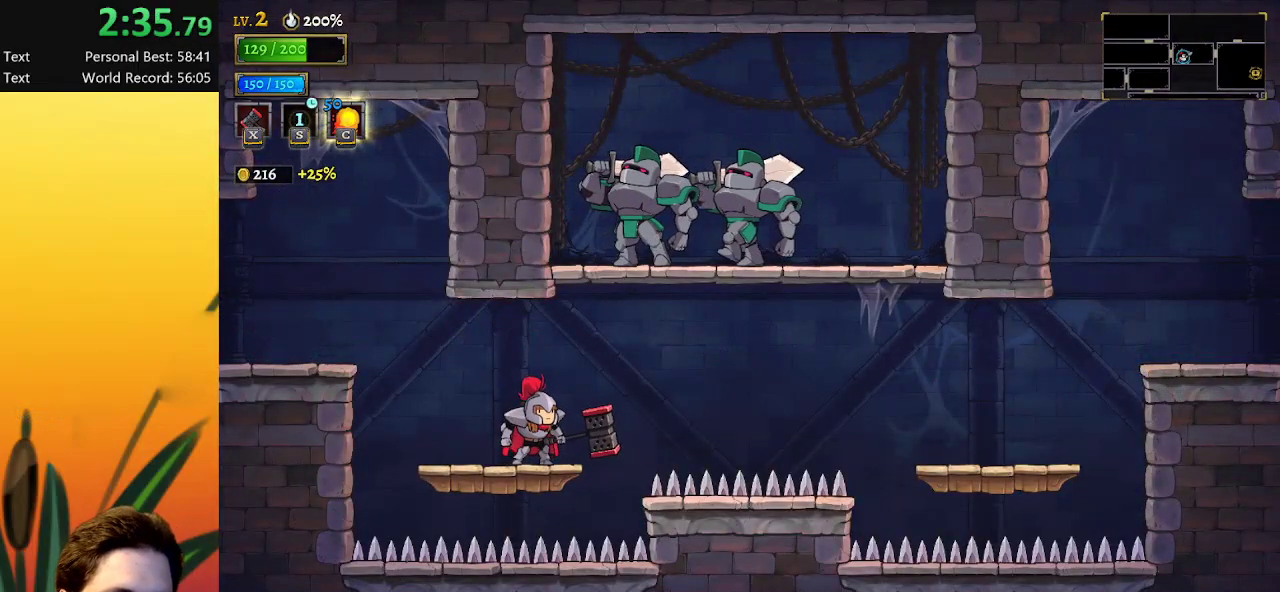
{"keys": ["right"], "events": [[150, "right", "down"], [333, "z", "down"], [383, "z", "up"]]}
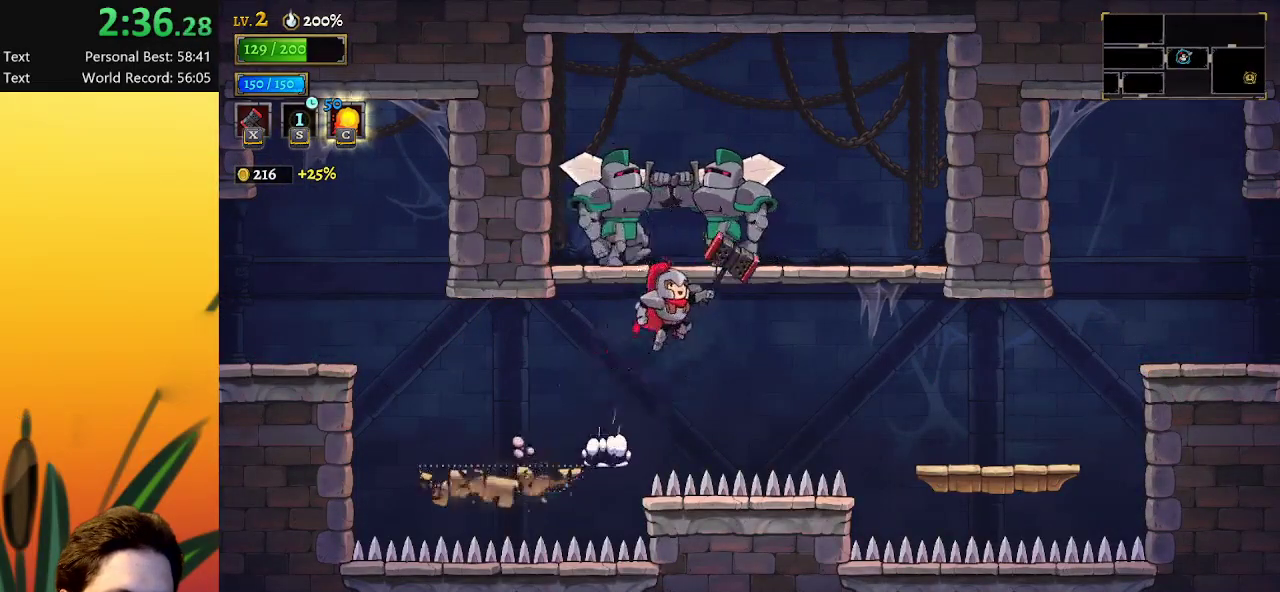
{"keys": ["right"], "events": [[350, "s", "down"], [433, "s", "up"]]}
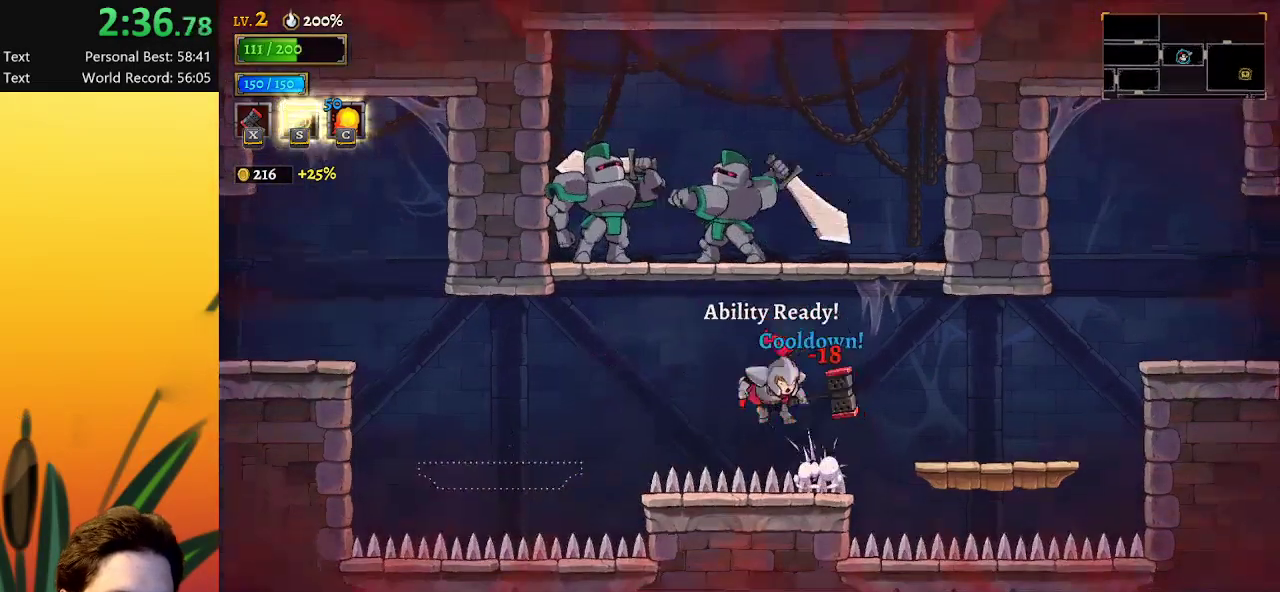
{"keys": ["right", "z"], "events": [[450, "z", "down"]]}
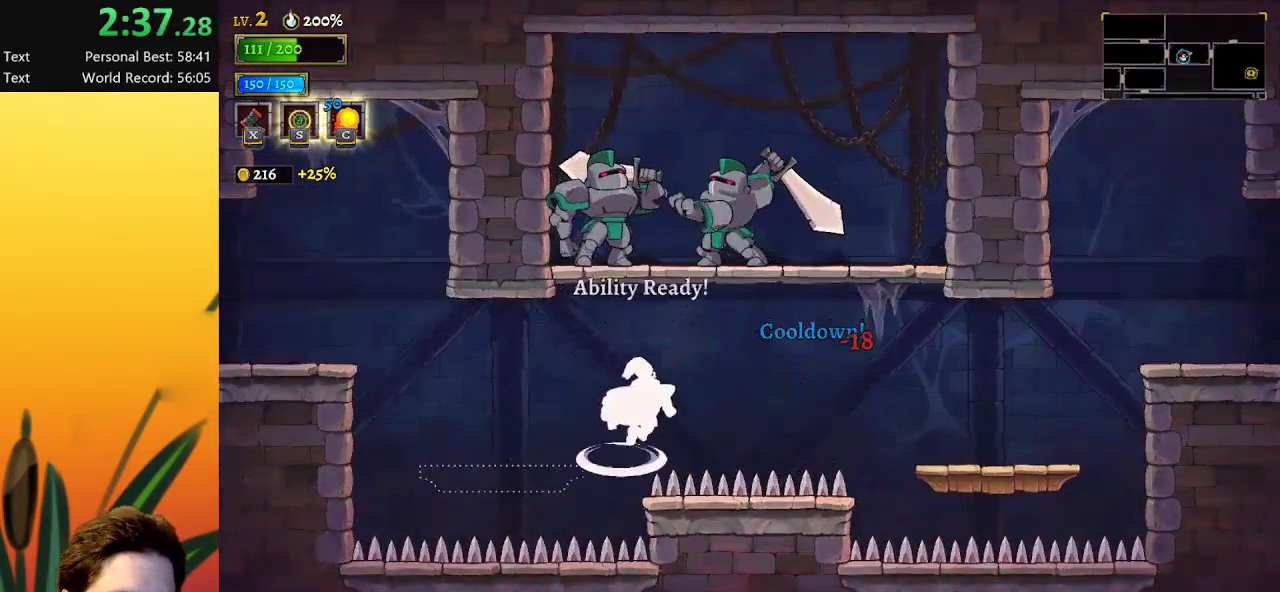
{"keys": ["right"], "events": [[233, "z", "up"]]}
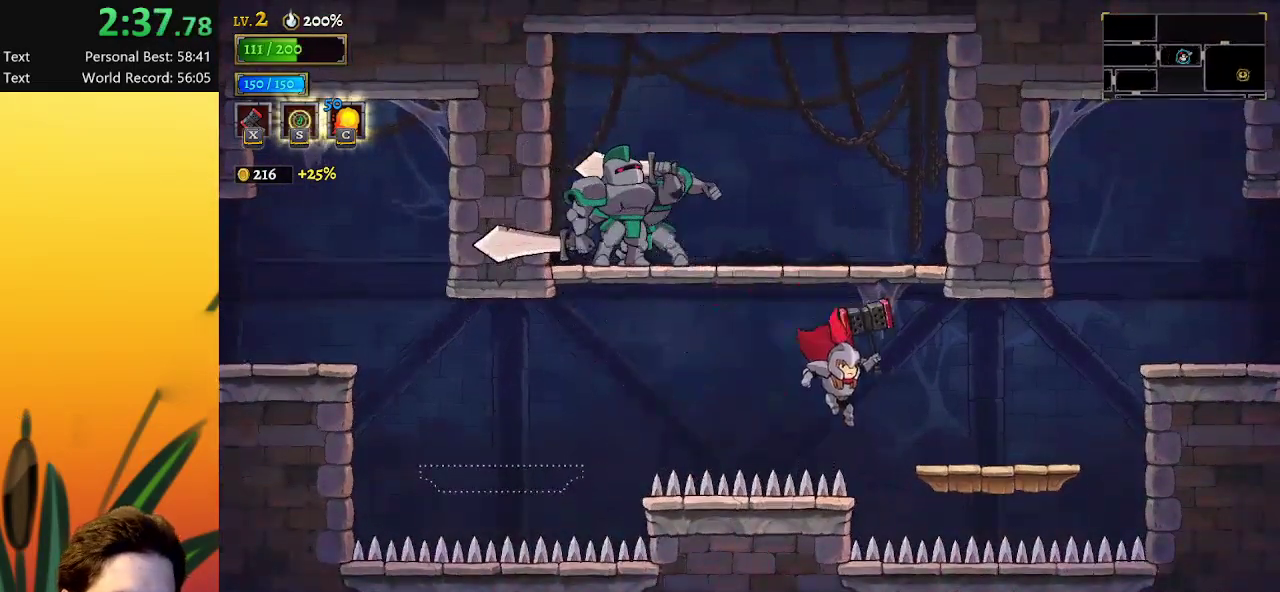
{"keys": [], "events": [[300, "z", "down"], [400, "z", "up"], [433, "right", "up"]]}
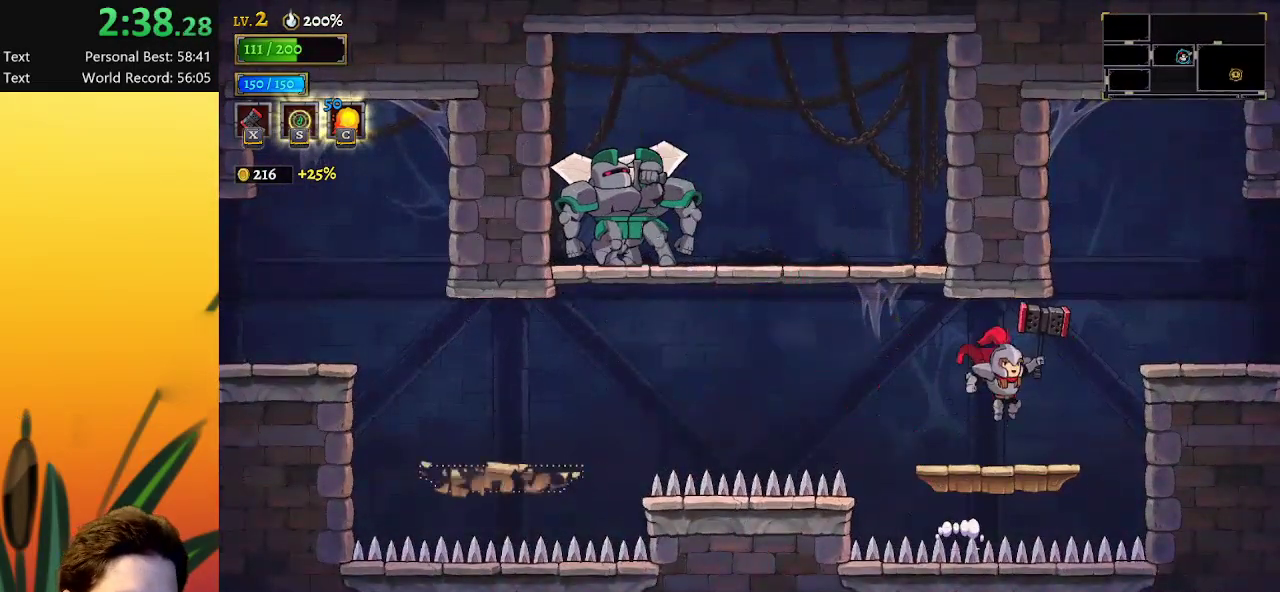
{"keys": ["right"], "events": [[217, "right", "down"], [367, "z", "down"], [500, "z", "up"]]}
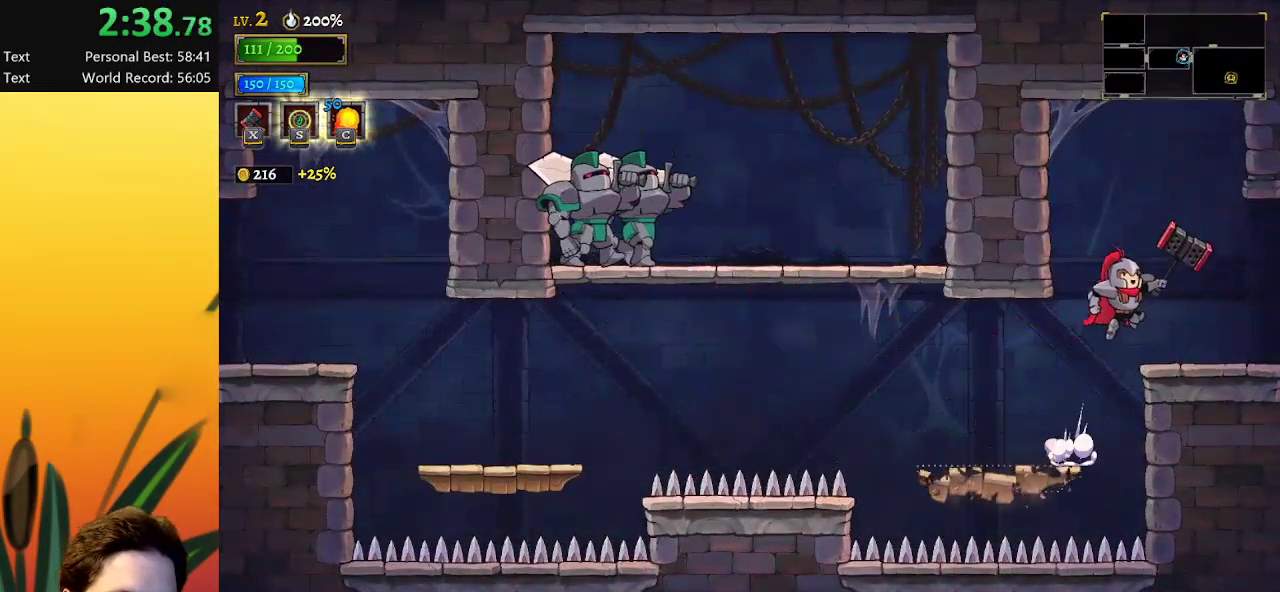
{"keys": ["right"], "events": []}